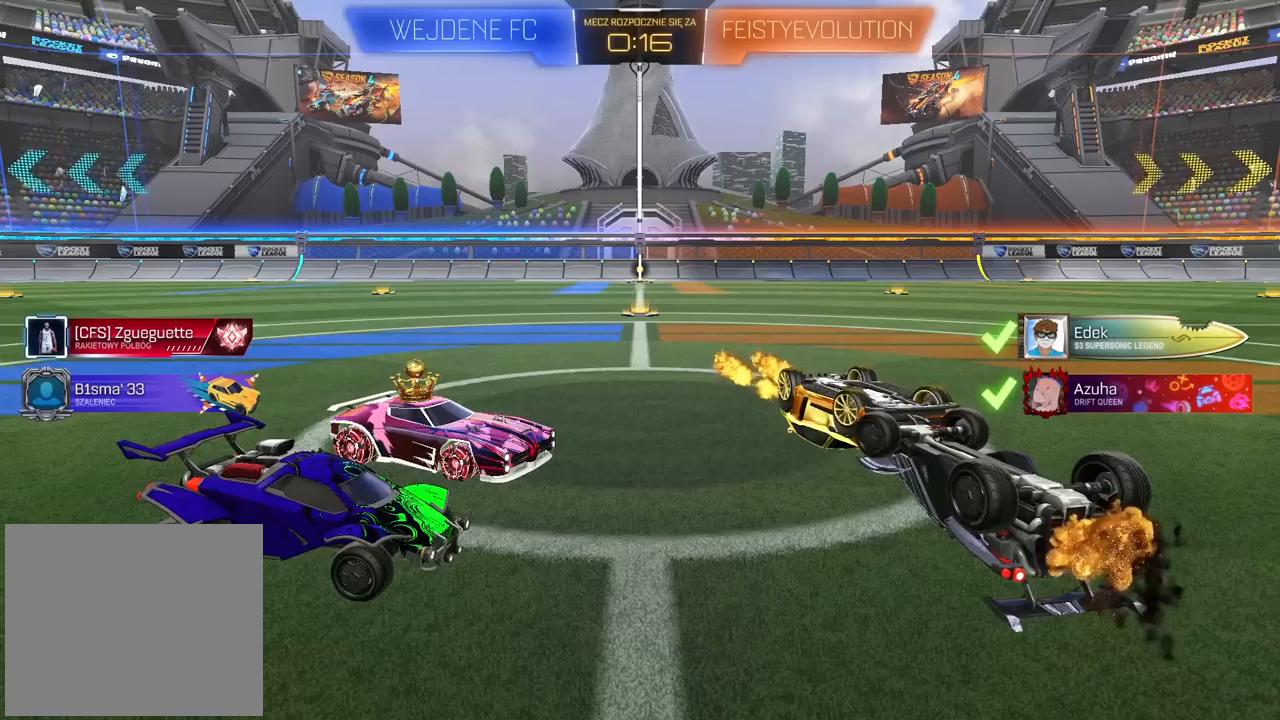
Gameplay with a controller (PlayStation layout); each line is a JSON object with the inputs held at the frame after it. "events" lists button and stick changes between this image and that frame as [ms after this image, input, new state], when the widget could be followed in between.
{"buttons": ["CIRCLE"], "left_stick": "left", "right_stick": "center", "events": [[67, "left_stick", "down-left"], [83, "CIRCLE", "down"], [167, "CIRCLE", "up"], [250, "left_stick", "right"], [300, "CIRCLE", "down"], [383, "CIRCLE", "up"], [400, "left_stick", "left"], [483, "CIRCLE", "down"]]}
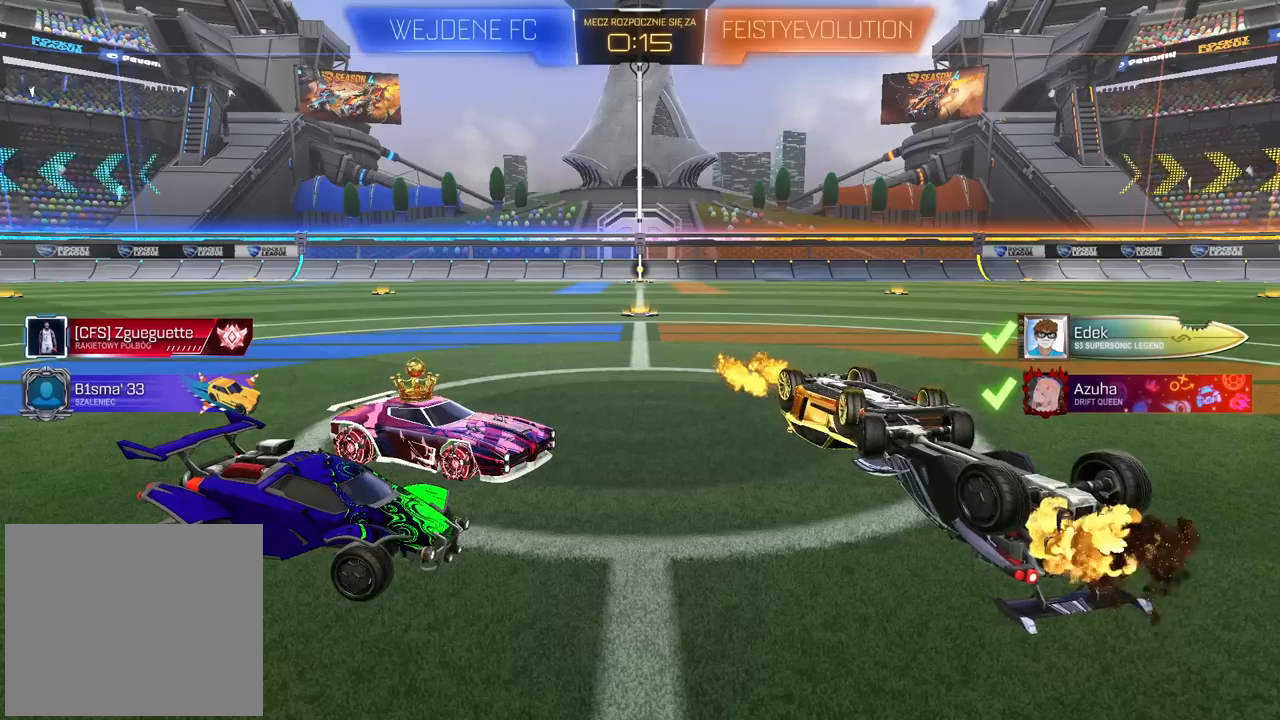
{"buttons": ["CIRCLE"], "left_stick": "down-left", "right_stick": "center", "events": [[67, "left_stick", "center"], [83, "CIRCLE", "up"], [117, "left_stick", "right"], [233, "CIRCLE", "down"], [250, "left_stick", "center"], [300, "left_stick", "down-left"], [317, "CIRCLE", "up"], [417, "CIRCLE", "down"]]}
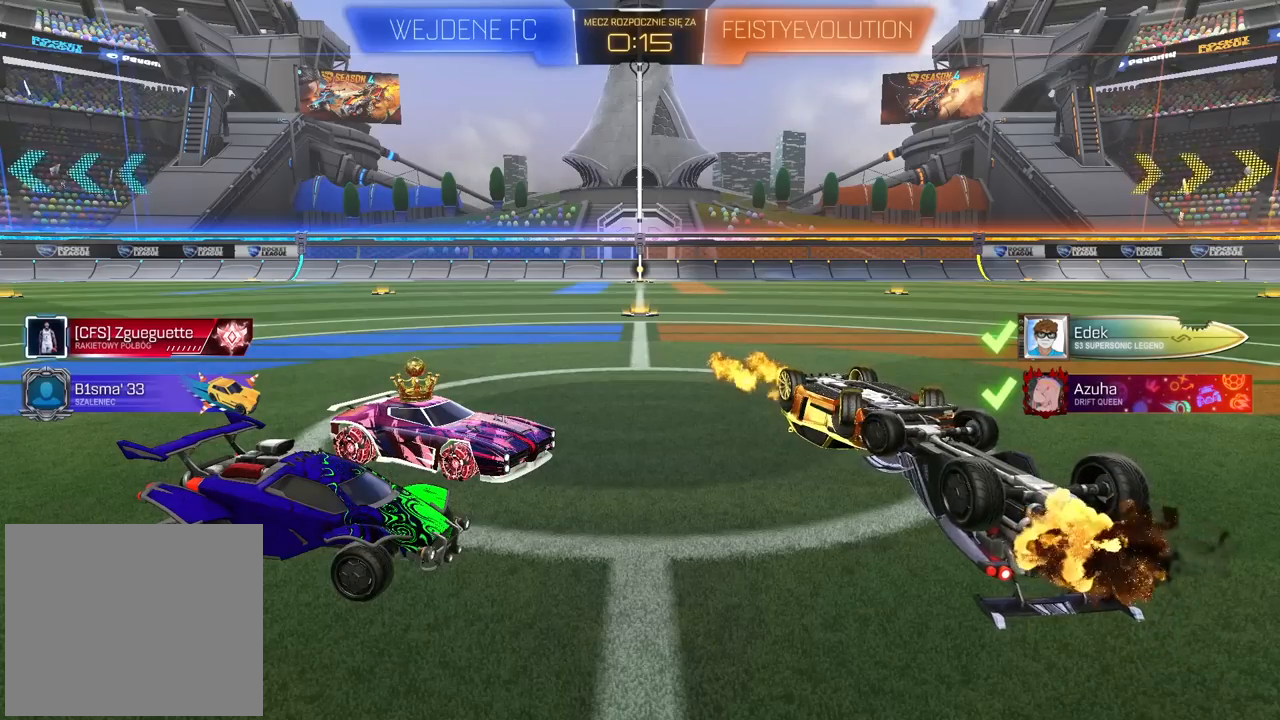
{"buttons": [], "left_stick": "left", "right_stick": "center", "events": [[50, "CIRCLE", "up"], [167, "CIRCLE", "down"], [250, "left_stick", "right"], [283, "CIRCLE", "up"], [417, "CIRCLE", "down"], [433, "left_stick", "left"], [500, "CIRCLE", "up"]]}
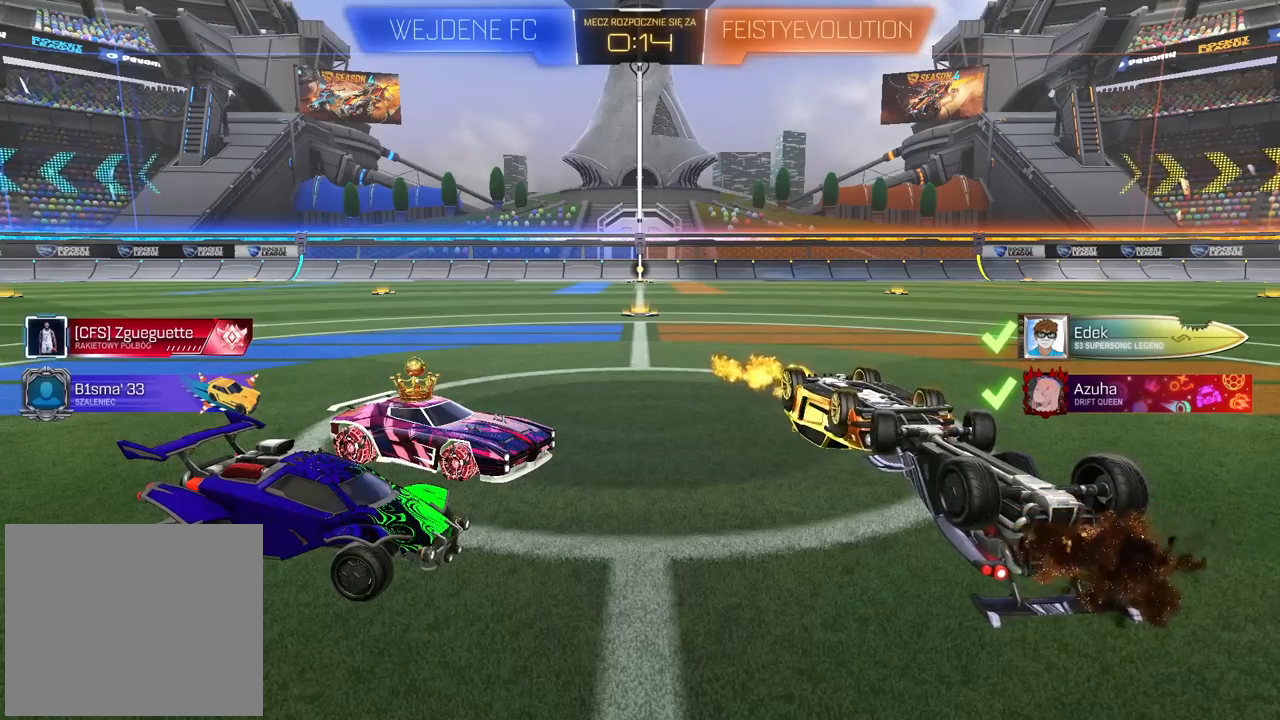
{"buttons": [], "left_stick": "right", "right_stick": "center", "events": [[100, "CIRCLE", "down"], [183, "CIRCLE", "up"], [283, "CIRCLE", "down"], [283, "left_stick", "right"], [367, "CIRCLE", "up"]]}
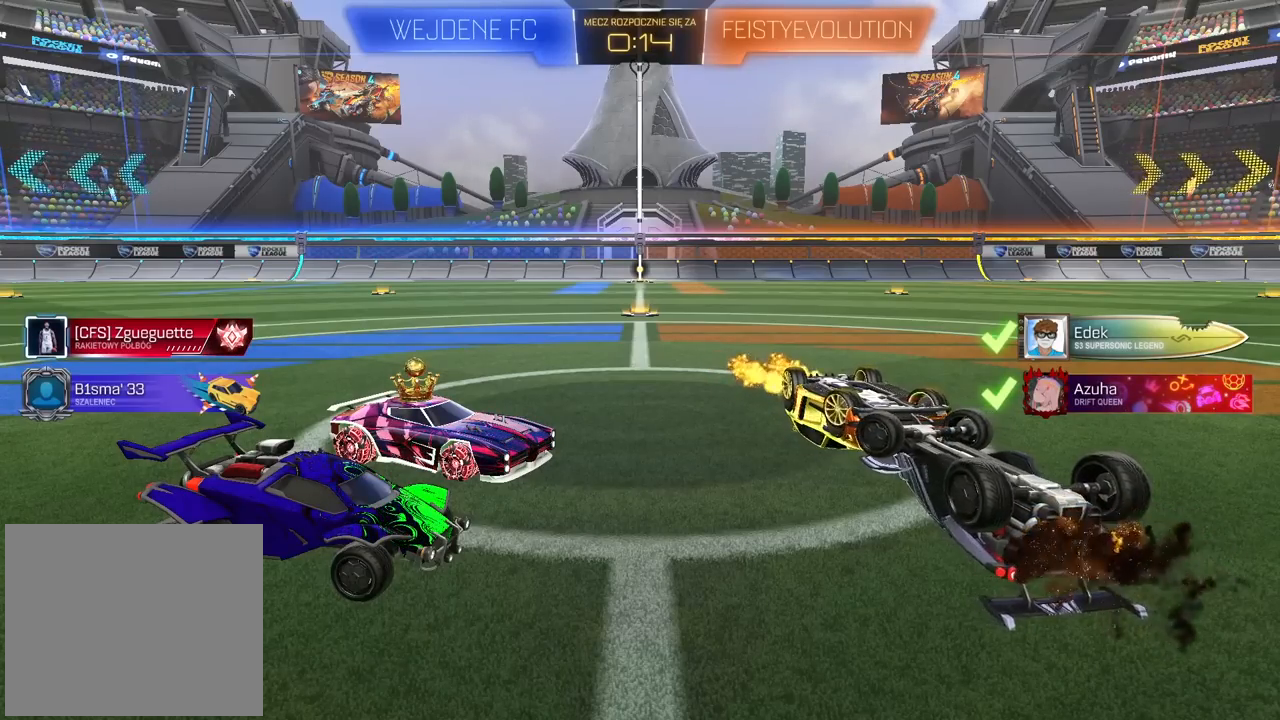
{"buttons": [], "left_stick": "left", "right_stick": "center", "events": [[33, "CIRCLE", "down"], [33, "left_stick", "down-left"], [183, "CIRCLE", "up"], [200, "CIRCLE", "down"], [217, "left_stick", "right"], [350, "CIRCLE", "up"], [383, "left_stick", "left"]]}
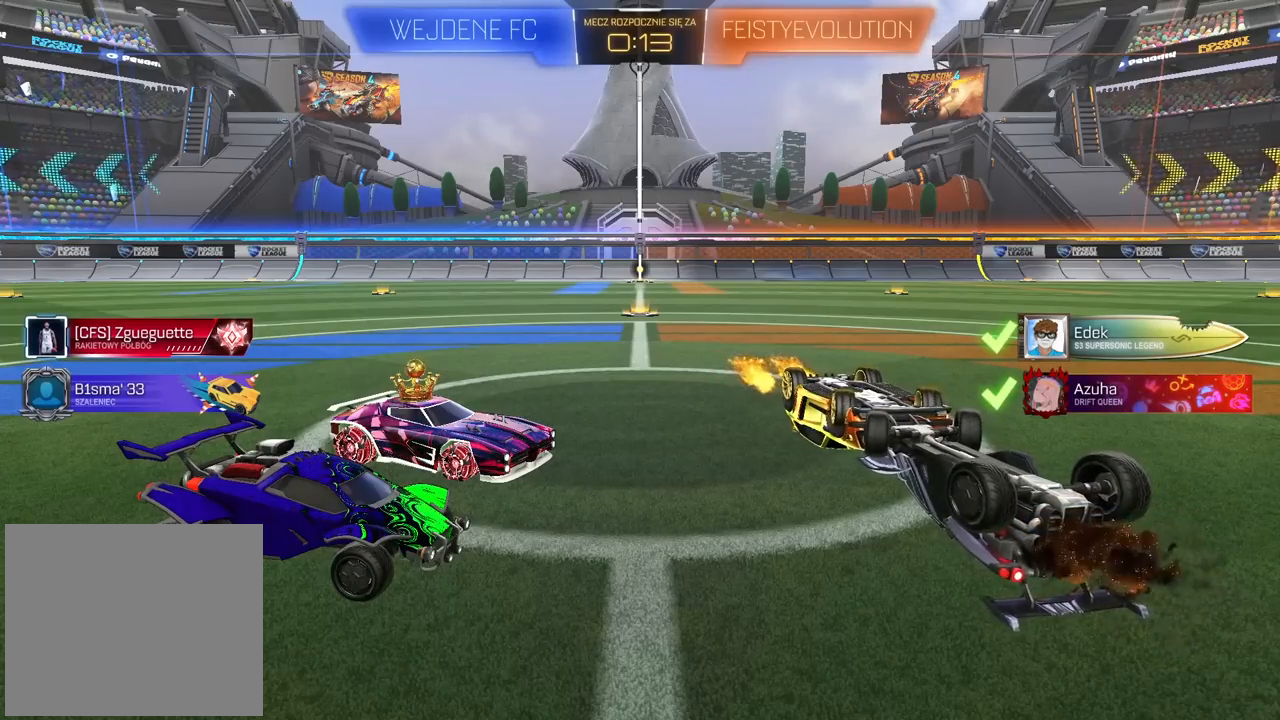
{"buttons": [], "left_stick": "right", "right_stick": "center", "events": [[83, "left_stick", "right"], [117, "CIRCLE", "down"], [233, "CIRCLE", "up"], [300, "left_stick", "down-left"], [333, "CIRCLE", "down"], [450, "CIRCLE", "up"], [467, "left_stick", "right"]]}
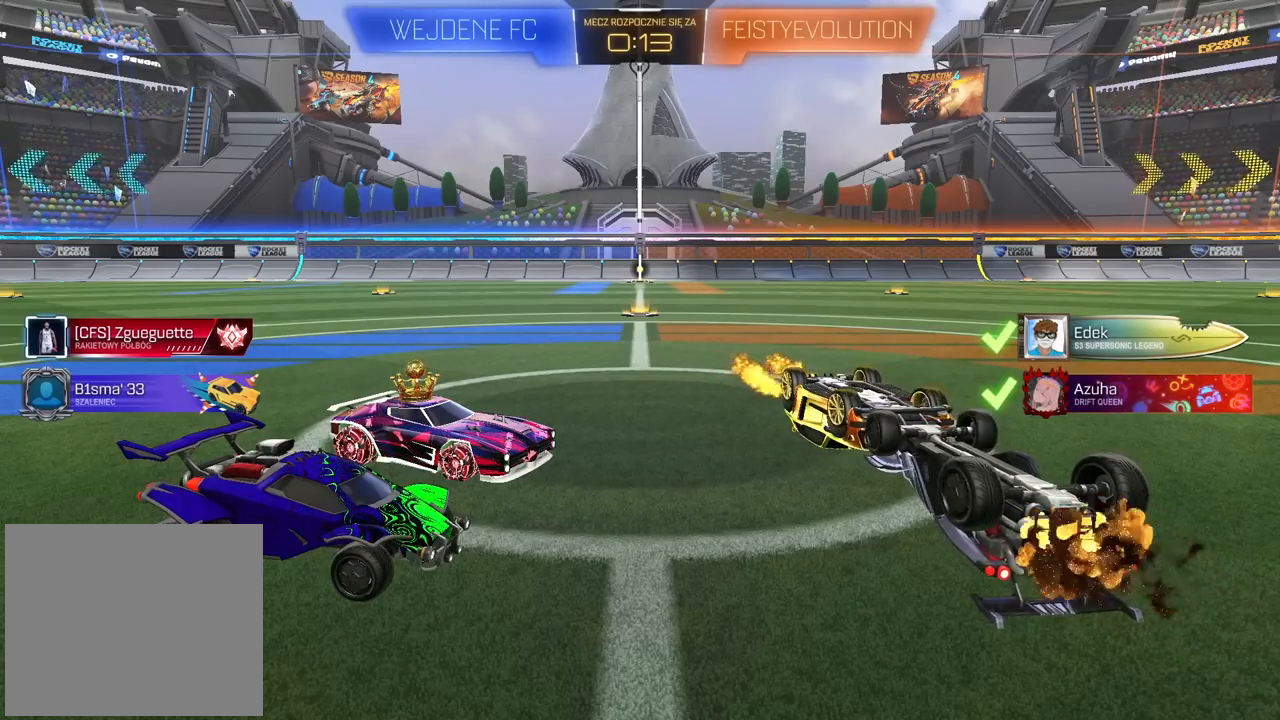
{"buttons": ["CIRCLE"], "left_stick": "center", "right_stick": "center", "events": [[50, "CIRCLE", "down"], [150, "left_stick", "left"], [167, "CIRCLE", "up"], [283, "left_stick", "center"], [333, "left_stick", "right"], [467, "CIRCLE", "down"], [483, "left_stick", "center"]]}
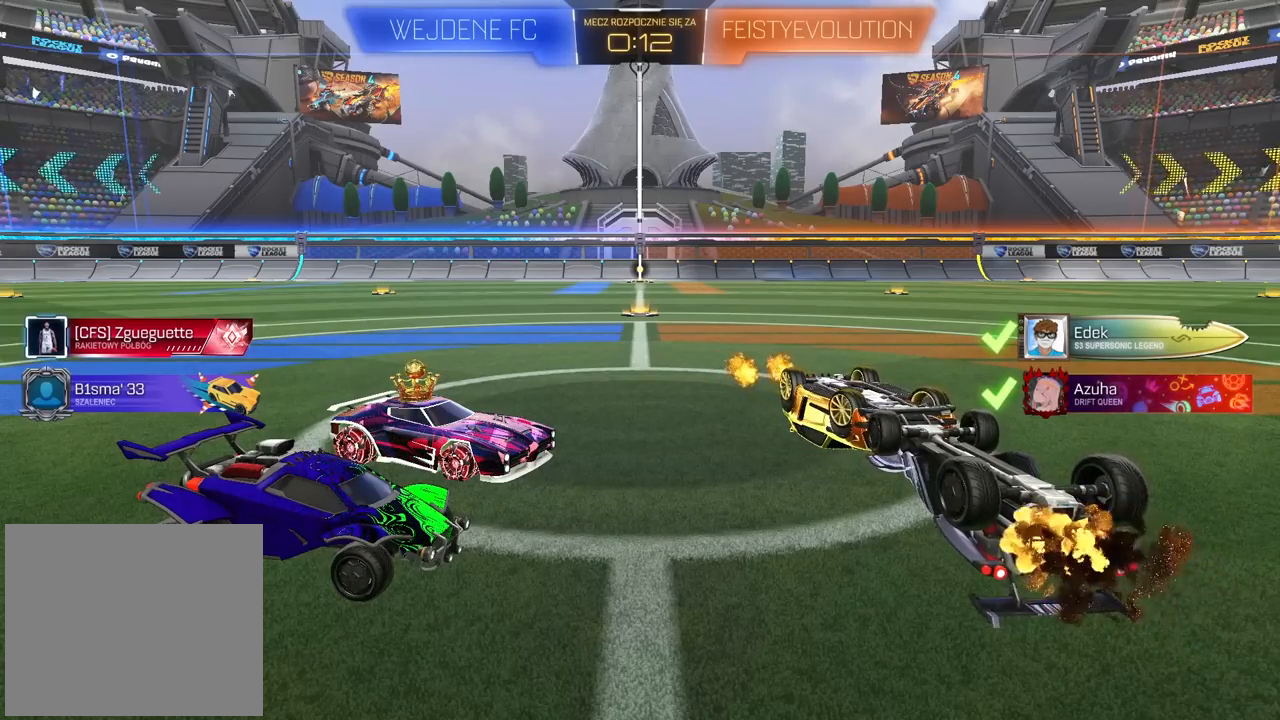
{"buttons": ["CIRCLE"], "left_stick": "left", "right_stick": "center", "events": [[17, "left_stick", "right"], [33, "left_stick", "down-left"], [100, "CIRCLE", "up"], [217, "left_stick", "right"], [233, "CIRCLE", "down"], [350, "CIRCLE", "up"], [400, "left_stick", "left"], [450, "CIRCLE", "down"]]}
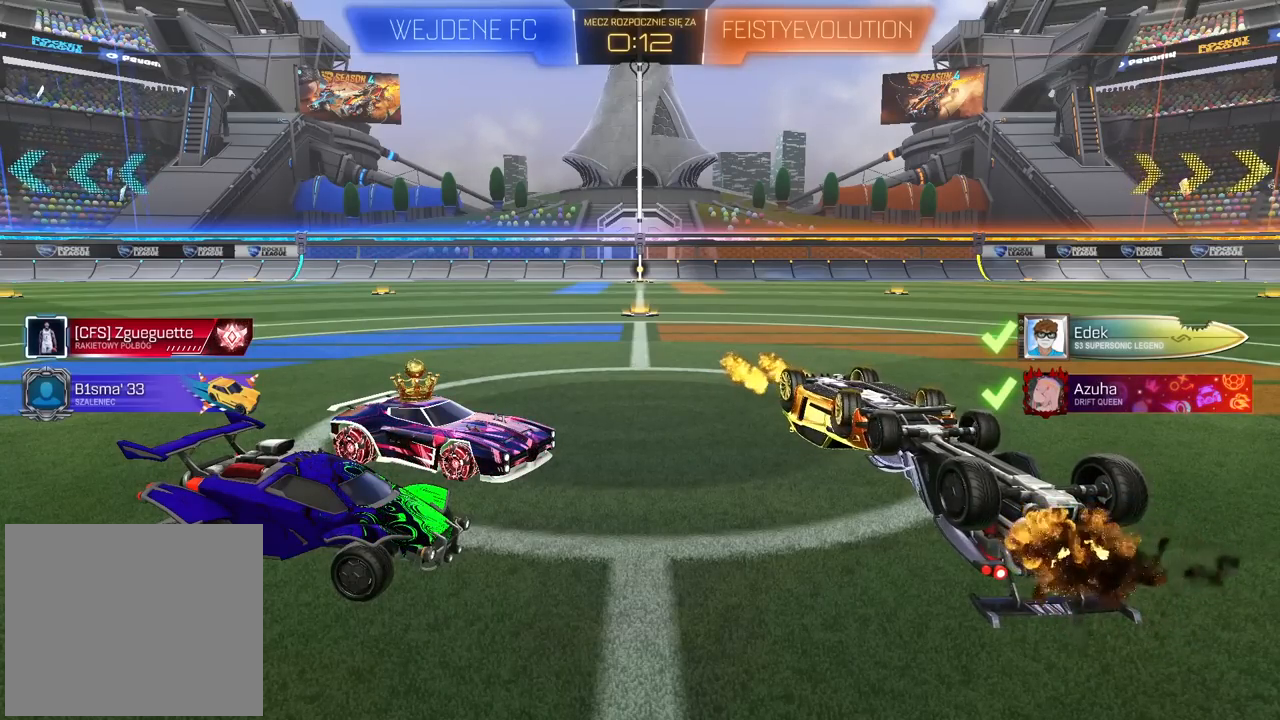
{"buttons": [], "left_stick": "left", "right_stick": "center", "events": [[67, "left_stick", "center"], [83, "CIRCLE", "up"], [117, "left_stick", "right"], [267, "left_stick", "left"]]}
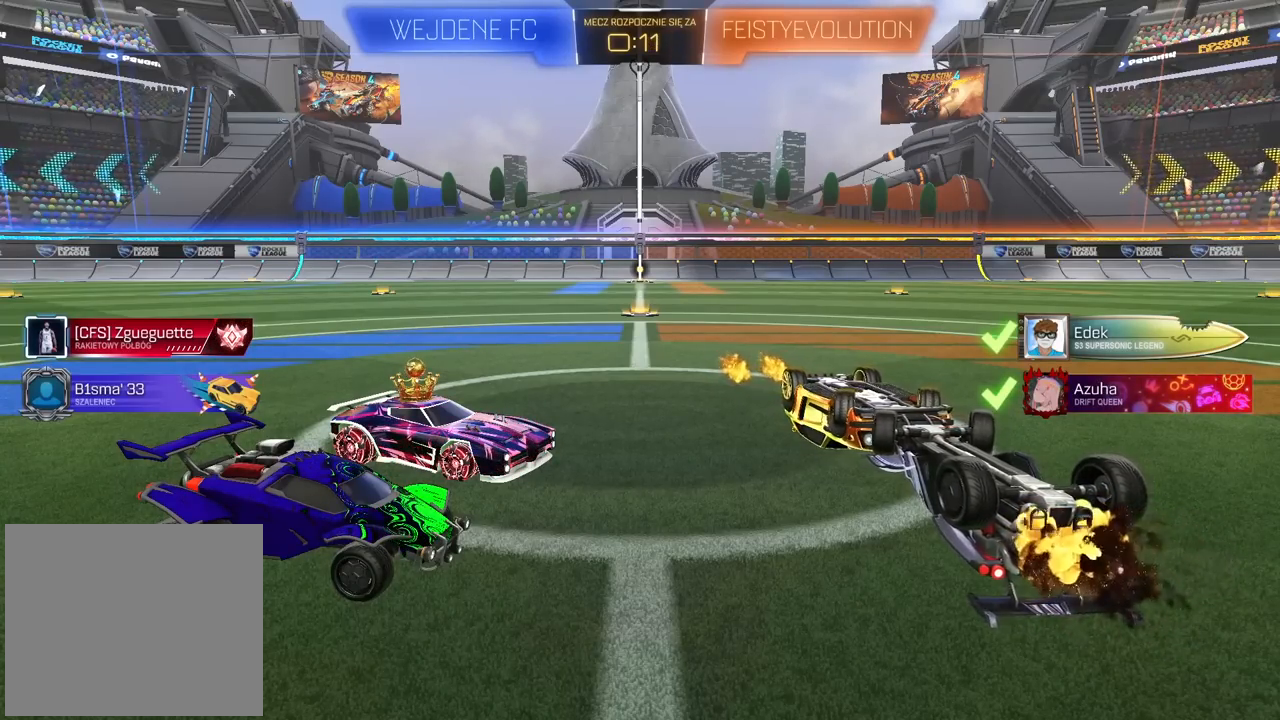
{"buttons": ["CIRCLE"], "left_stick": "down-left", "right_stick": "center", "events": [[33, "CIRCLE", "down"], [100, "left_stick", "right"], [133, "CIRCLE", "up"], [250, "CIRCLE", "down"], [317, "left_stick", "down-left"], [350, "CIRCLE", "up"], [467, "CIRCLE", "down"]]}
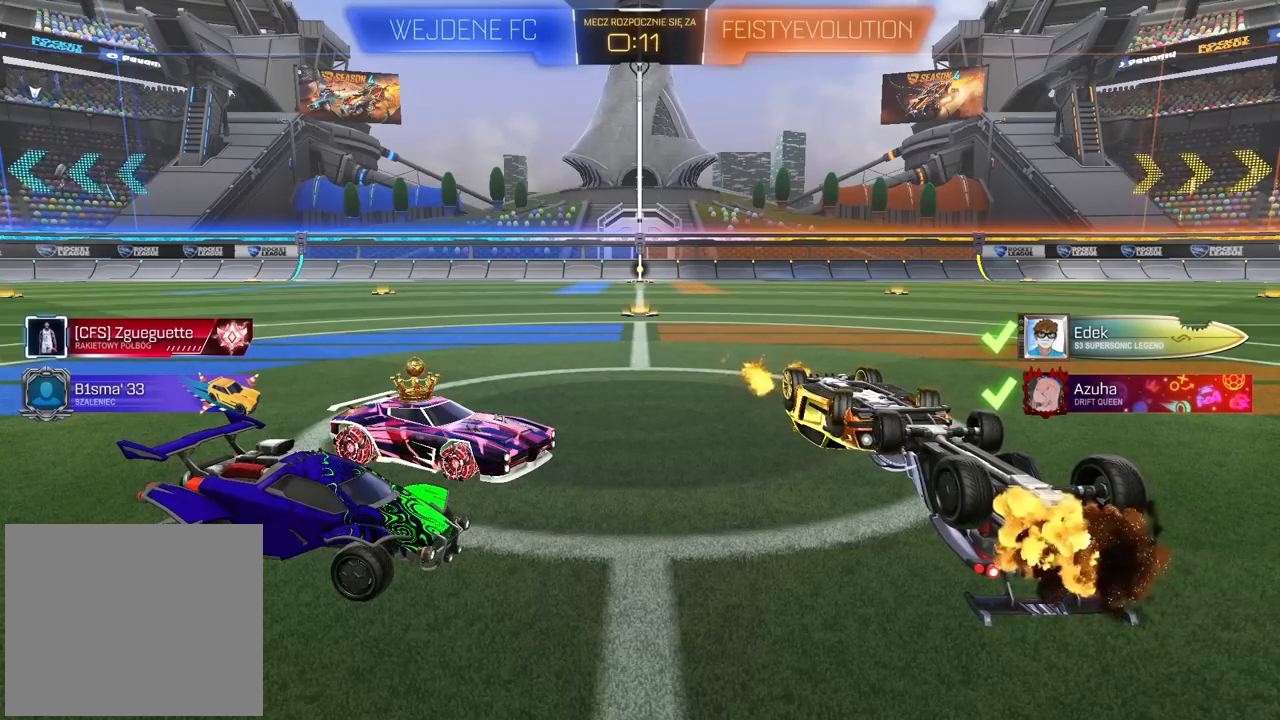
{"buttons": [], "left_stick": "up-right", "right_stick": "center", "events": [[50, "left_stick", "right"], [67, "CIRCLE", "up"], [183, "CIRCLE", "down"], [183, "left_stick", "down"], [233, "left_stick", "left"], [283, "CIRCLE", "up"], [383, "CIRCLE", "down"], [467, "CIRCLE", "up"], [500, "left_stick", "up-right"]]}